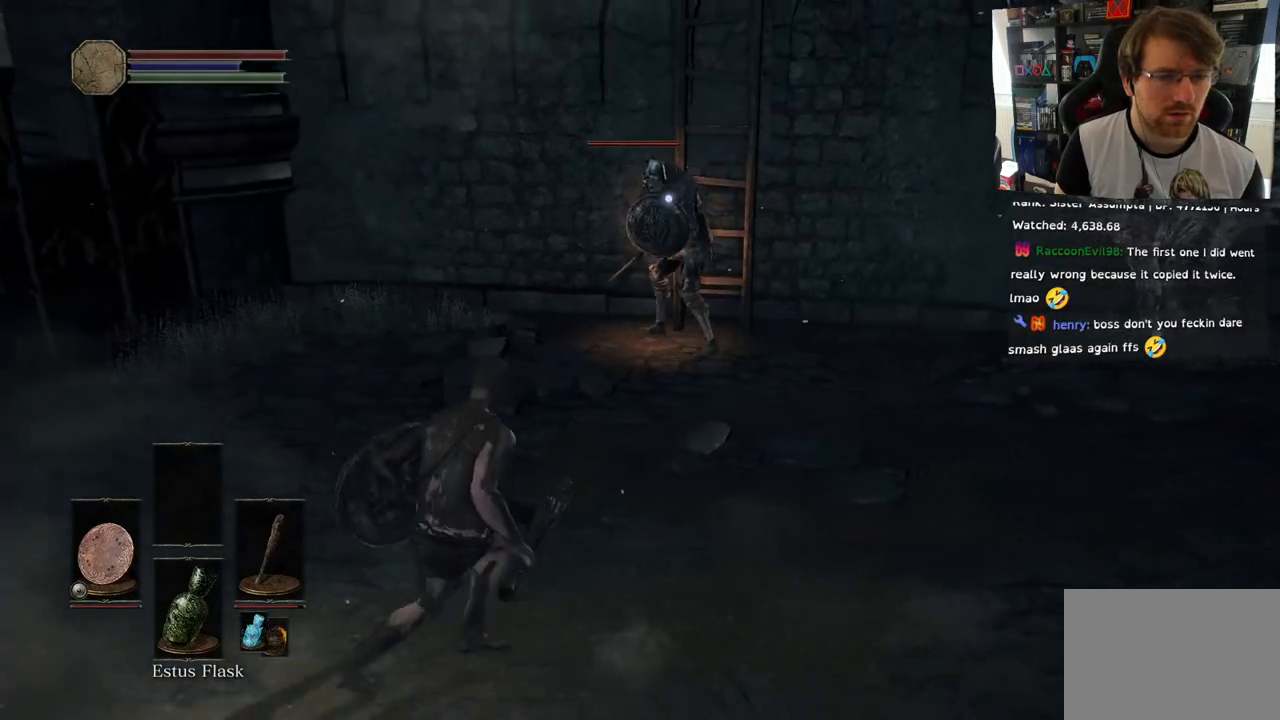
Gameplay with a controller (PlayStation layout); each line is a JSON object with the inputs held at the frame after it. "events" lists button and stick changes between this image and that frame as [ms after this image, input, new state], when the widget could be followed in between.
{"buttons": [], "left_stick": "up-left", "right_stick": "center", "events": [[100, "left_stick", "up-left"]]}
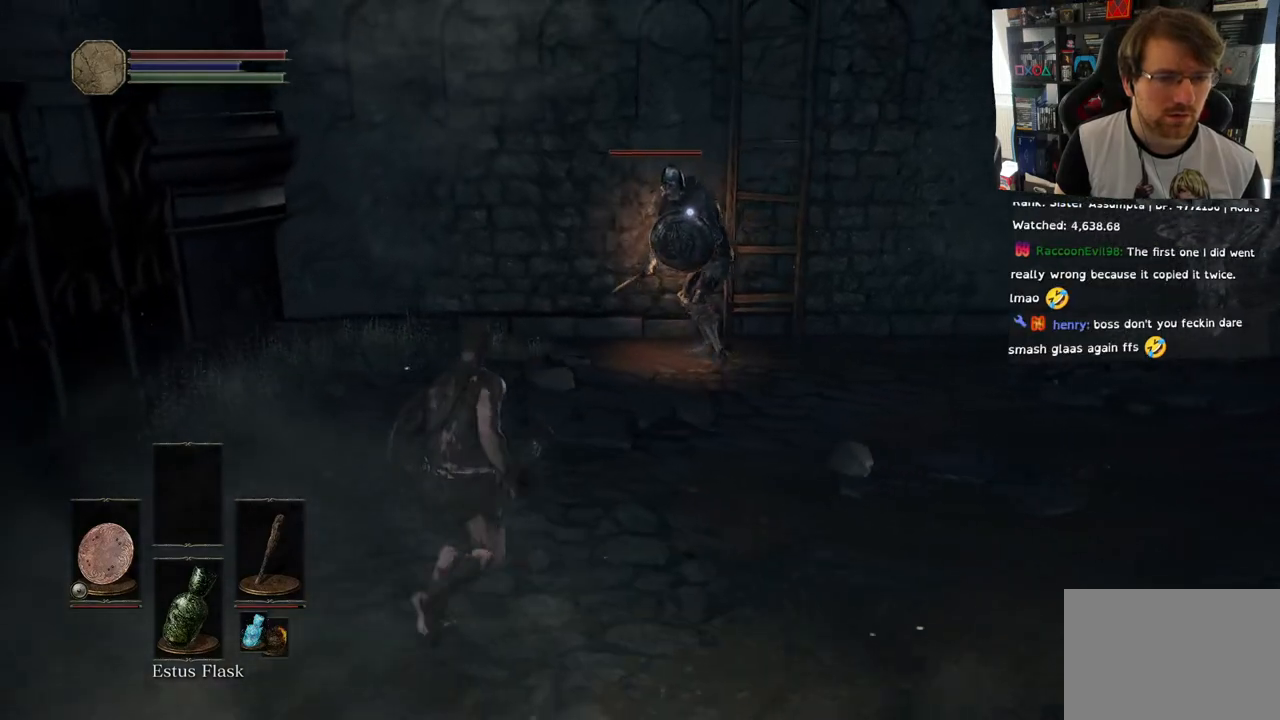
{"buttons": [], "left_stick": "up", "right_stick": "center", "events": [[117, "left_stick", "up"], [300, "left_stick", "up-right"], [500, "left_stick", "up"]]}
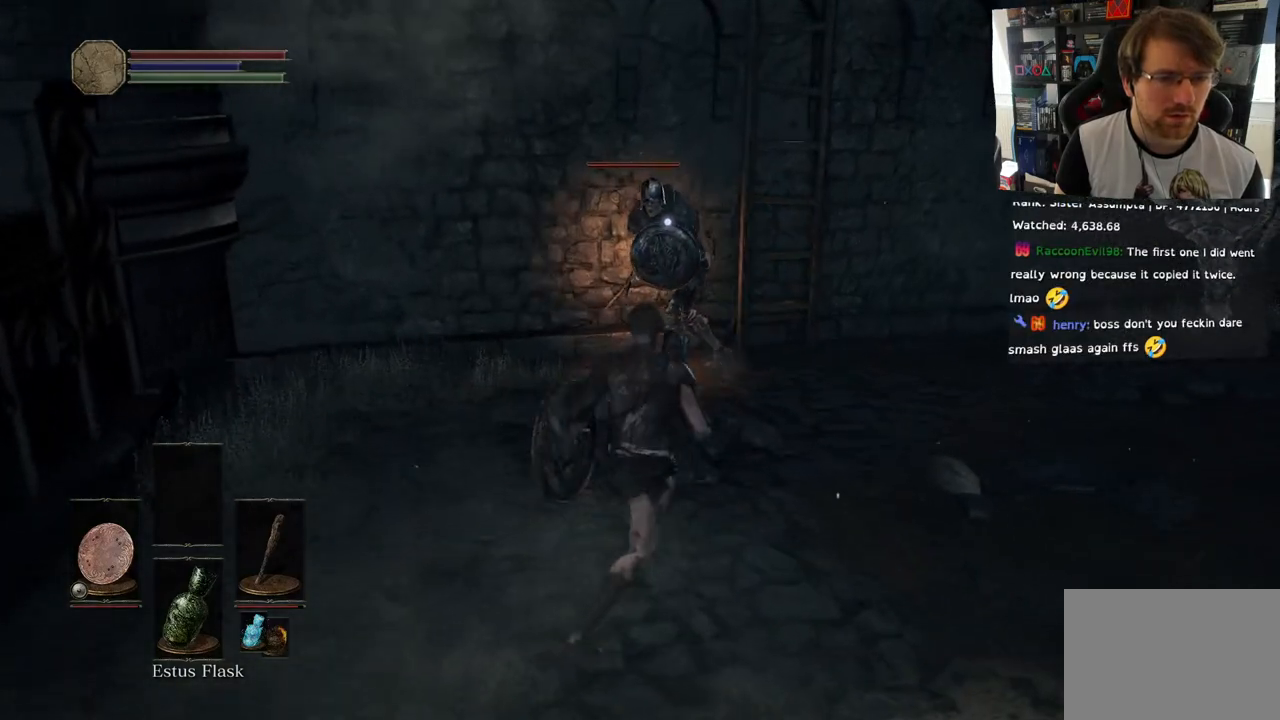
{"buttons": ["L1"], "left_stick": "down-right", "right_stick": "center", "events": [[383, "L1", "down"], [400, "left_stick", "down-right"]]}
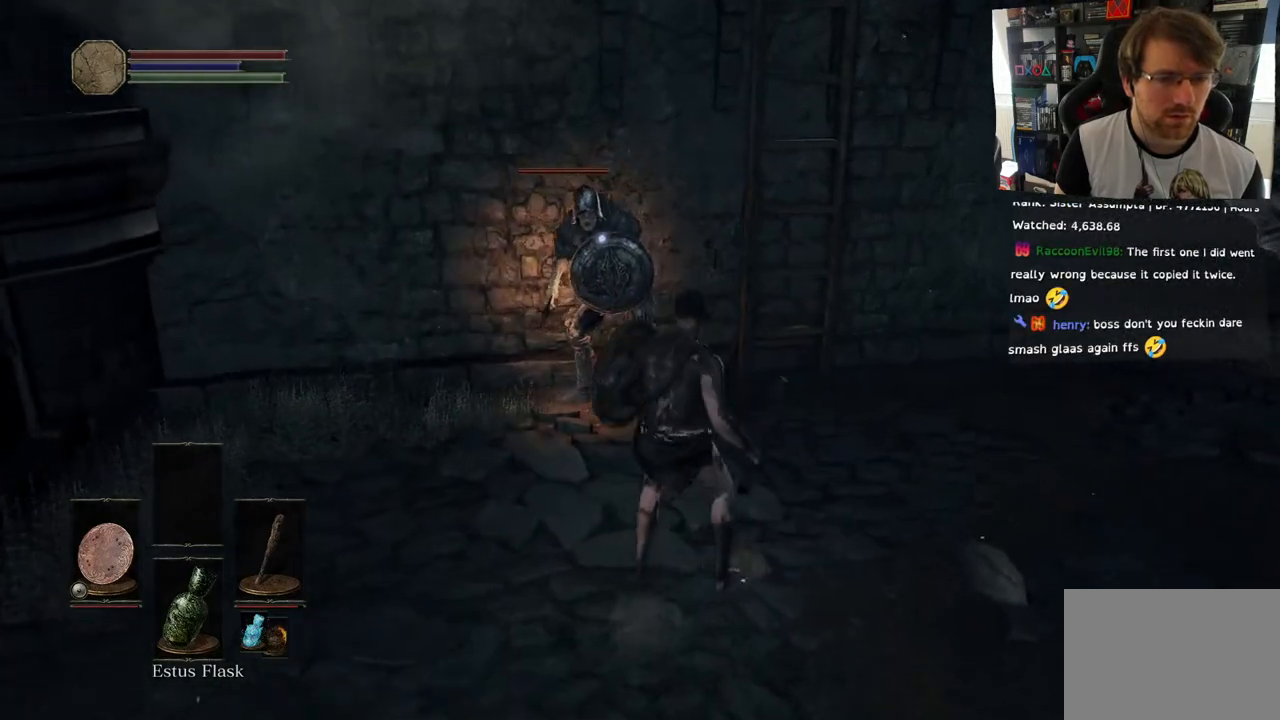
{"buttons": ["L1"], "left_stick": "down-right", "right_stick": "center", "events": []}
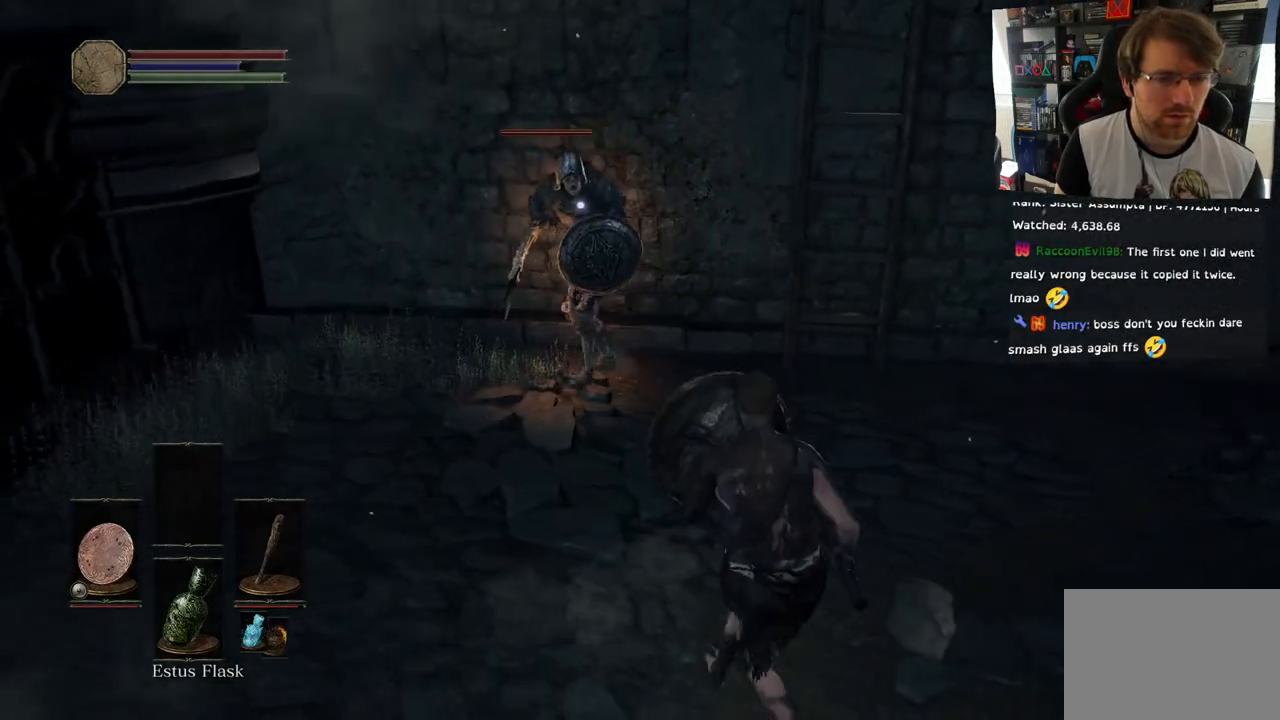
{"buttons": ["L1"], "left_stick": "up-left", "right_stick": "center", "events": [[133, "left_stick", "down"], [483, "left_stick", "up-left"]]}
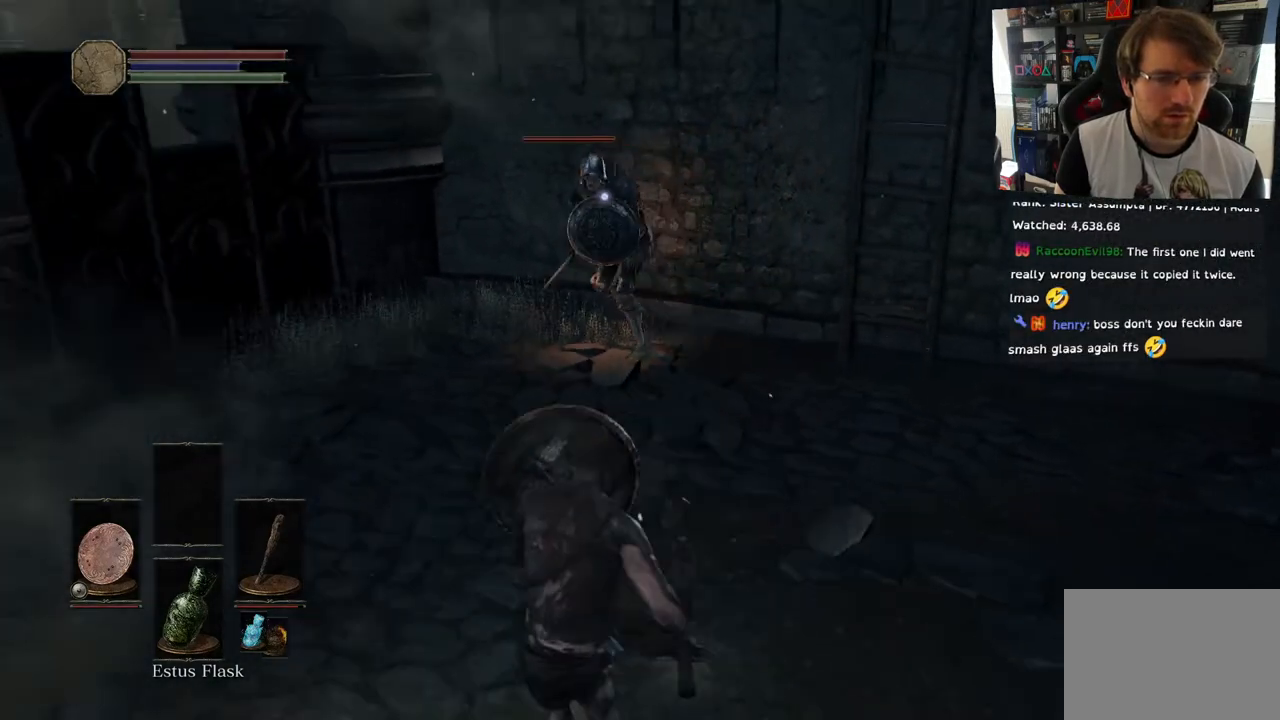
{"buttons": ["L1"], "left_stick": "up-left", "right_stick": "center", "events": []}
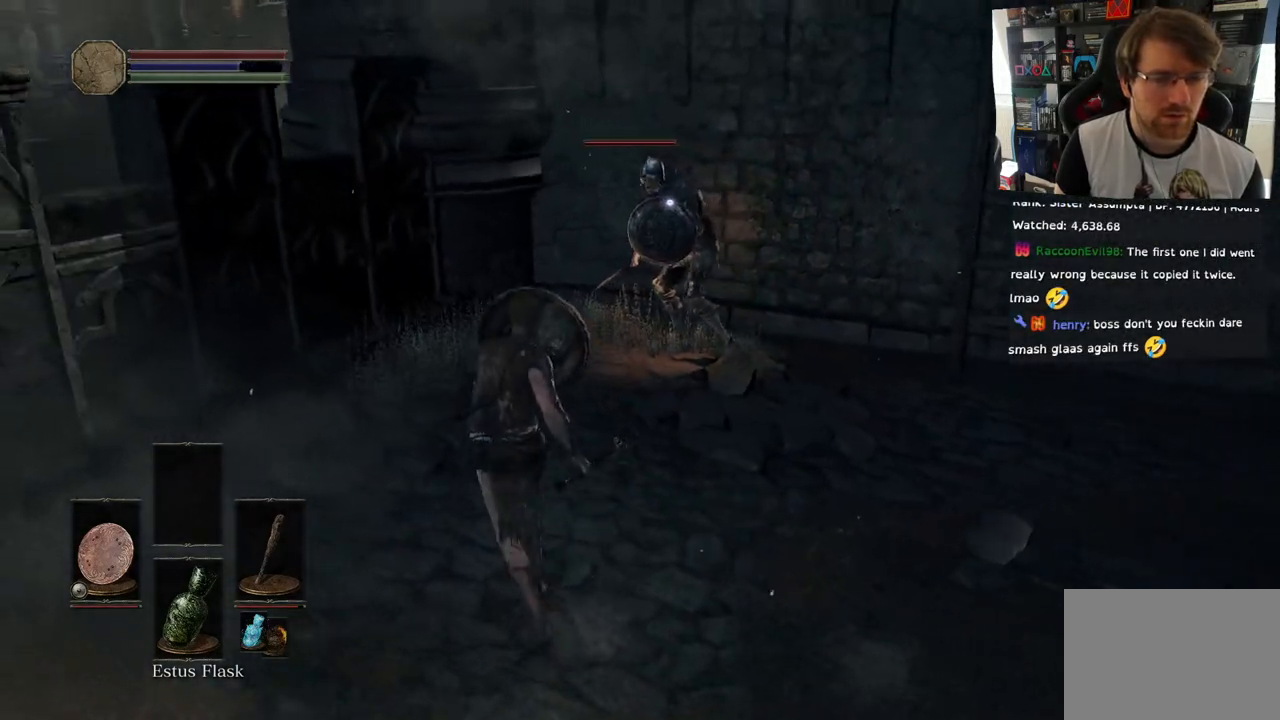
{"buttons": ["L2"], "left_stick": "up", "right_stick": "center", "events": [[117, "left_stick", "up"], [333, "L1", "up"], [483, "L2", "down"]]}
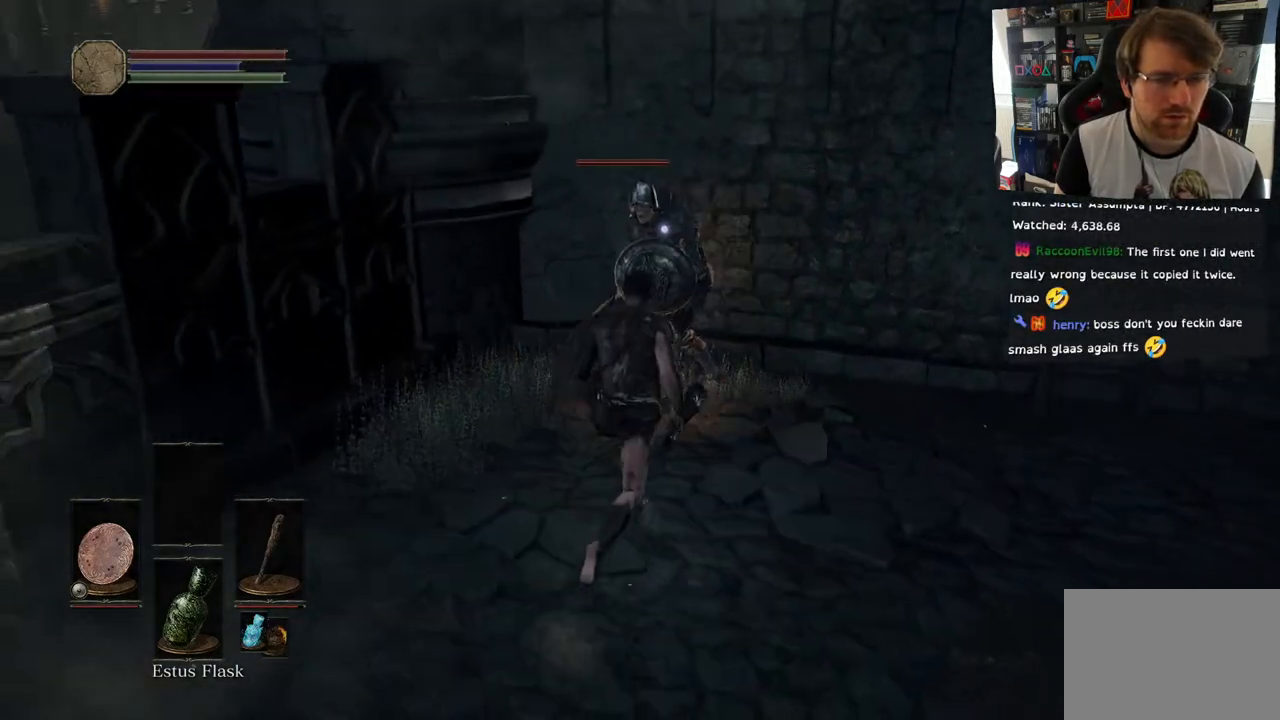
{"buttons": [], "left_stick": "up", "right_stick": "center", "events": [[133, "L2", "up"]]}
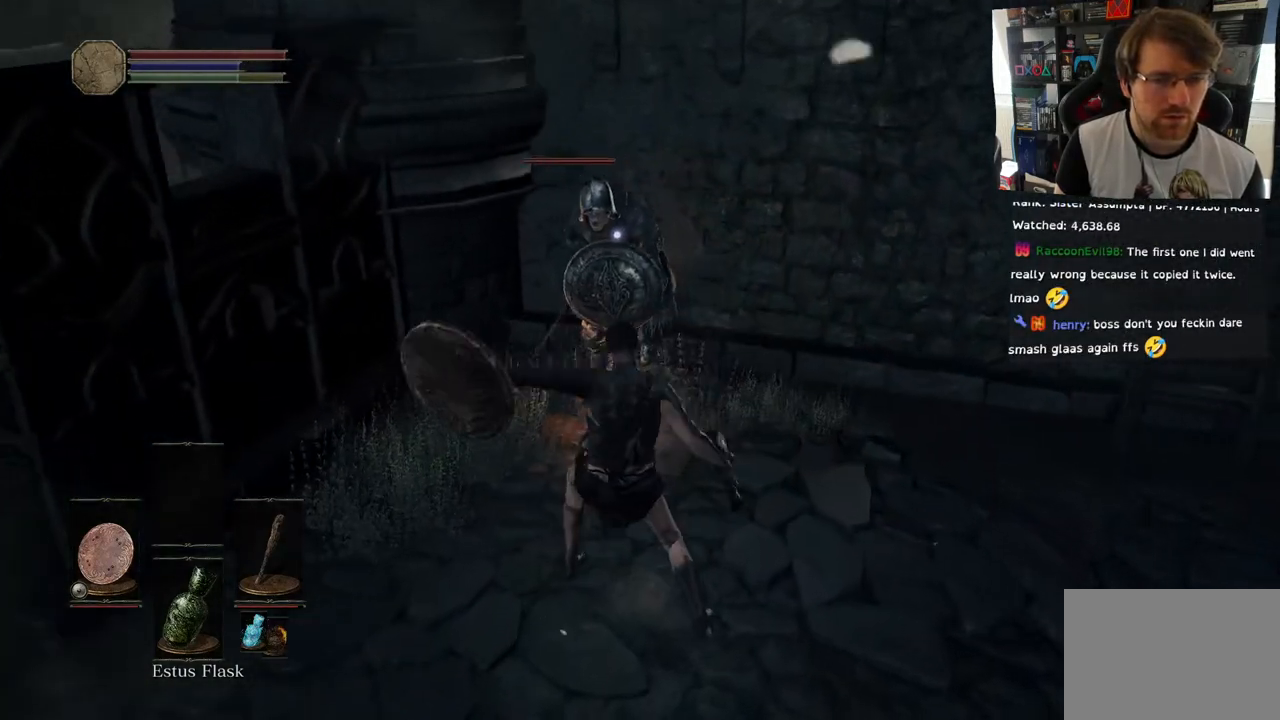
{"buttons": [], "left_stick": "up", "right_stick": "center", "events": [[50, "left_stick", "center"], [200, "left_stick", "up"]]}
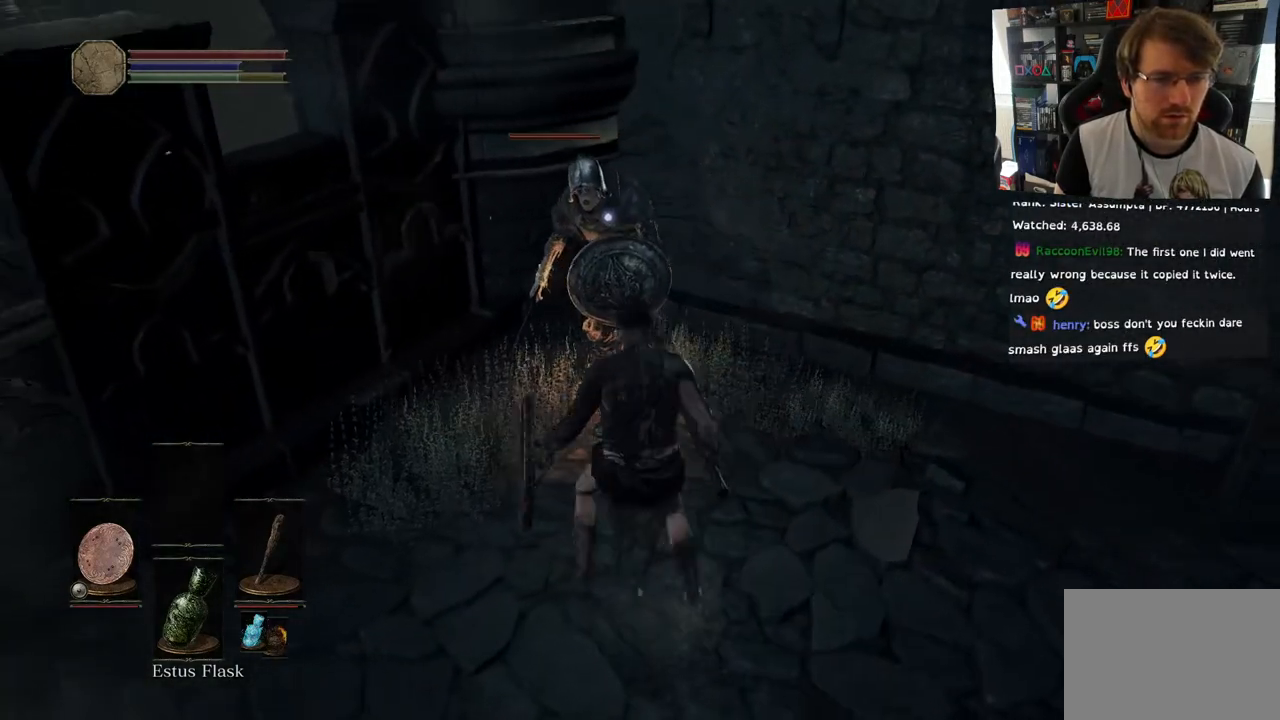
{"buttons": [], "left_stick": "center", "right_stick": "center", "events": [[67, "L2", "down"], [217, "L2", "up"], [300, "left_stick", "center"]]}
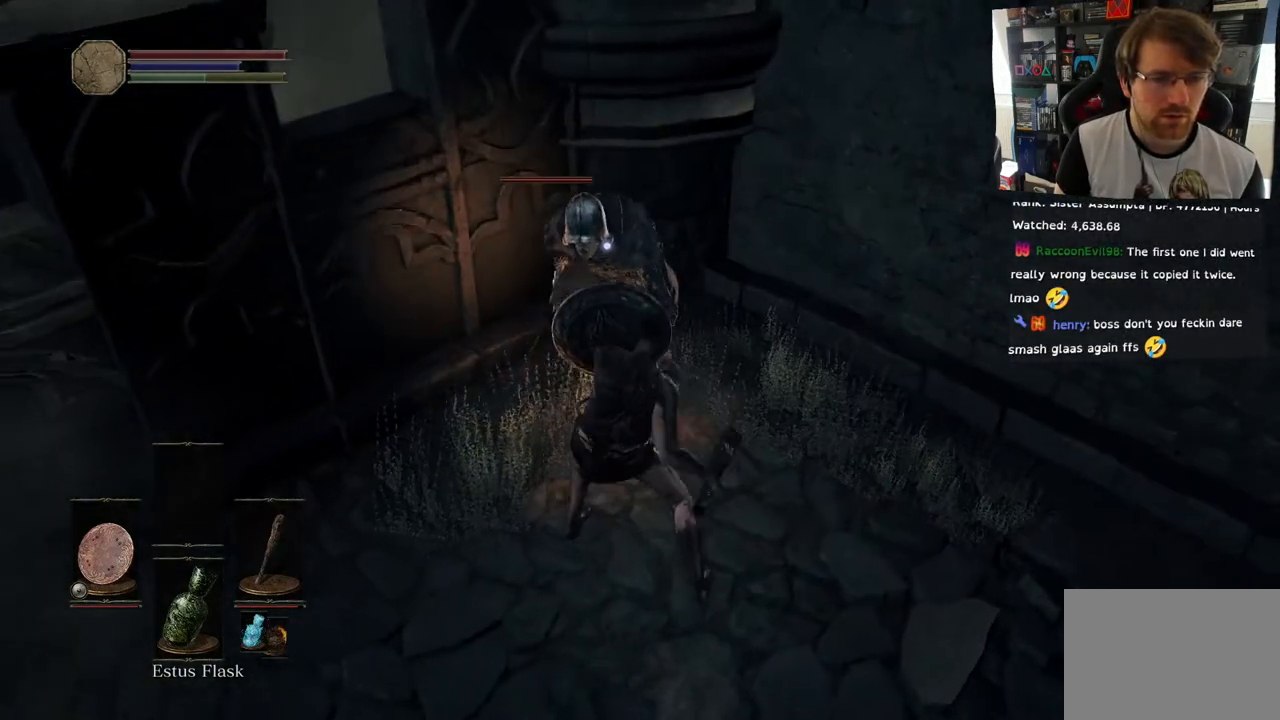
{"buttons": [], "left_stick": "center", "right_stick": "center", "events": [[350, "R1", "down"], [483, "R1", "up"]]}
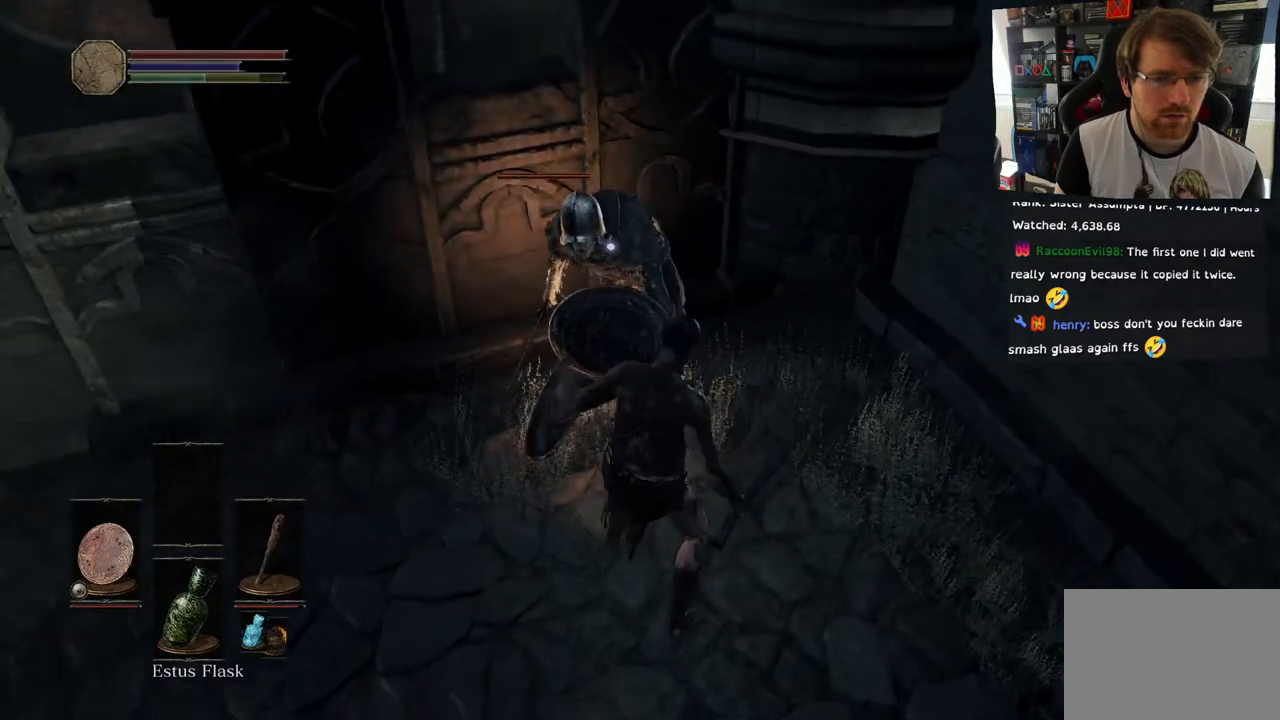
{"buttons": [], "left_stick": "center", "right_stick": "center", "events": [[83, "R1", "down"], [200, "R1", "up"], [300, "R1", "down"], [433, "R1", "up"]]}
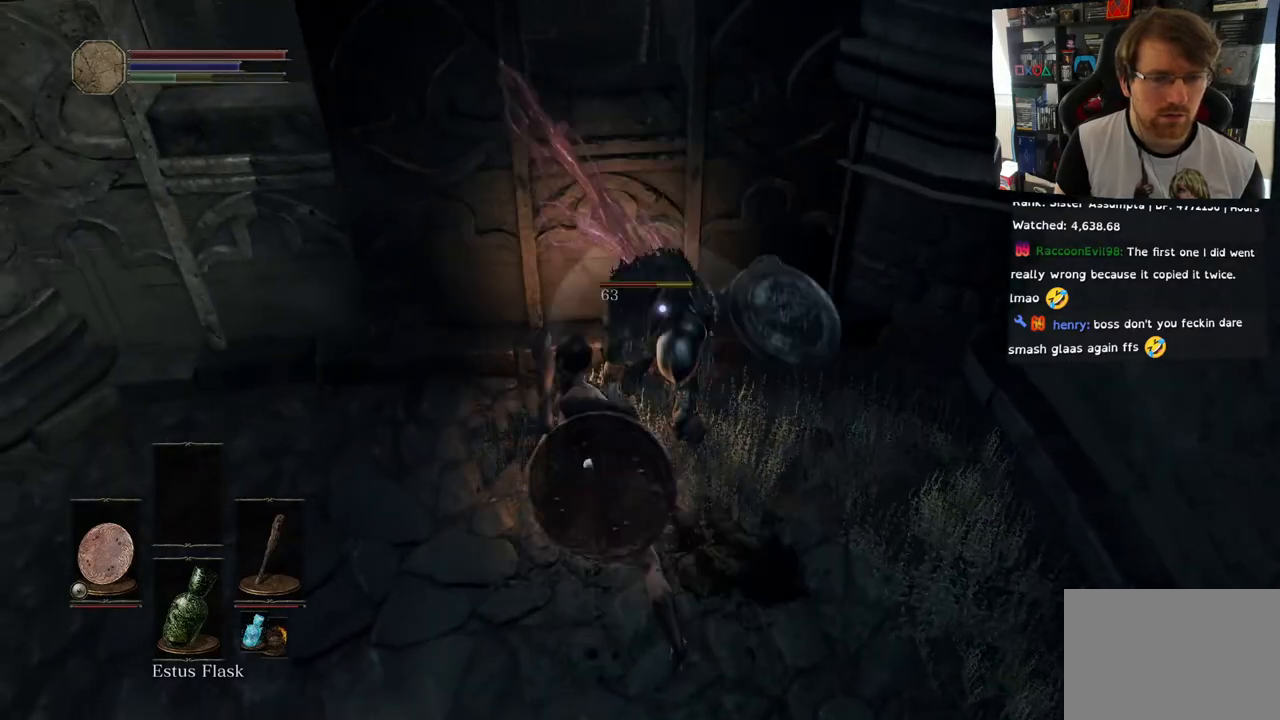
{"buttons": ["R1"], "left_stick": "center", "right_stick": "center", "events": [[17, "R1", "down"], [150, "R1", "up"], [233, "R1", "down"], [383, "R1", "up"], [467, "R1", "down"]]}
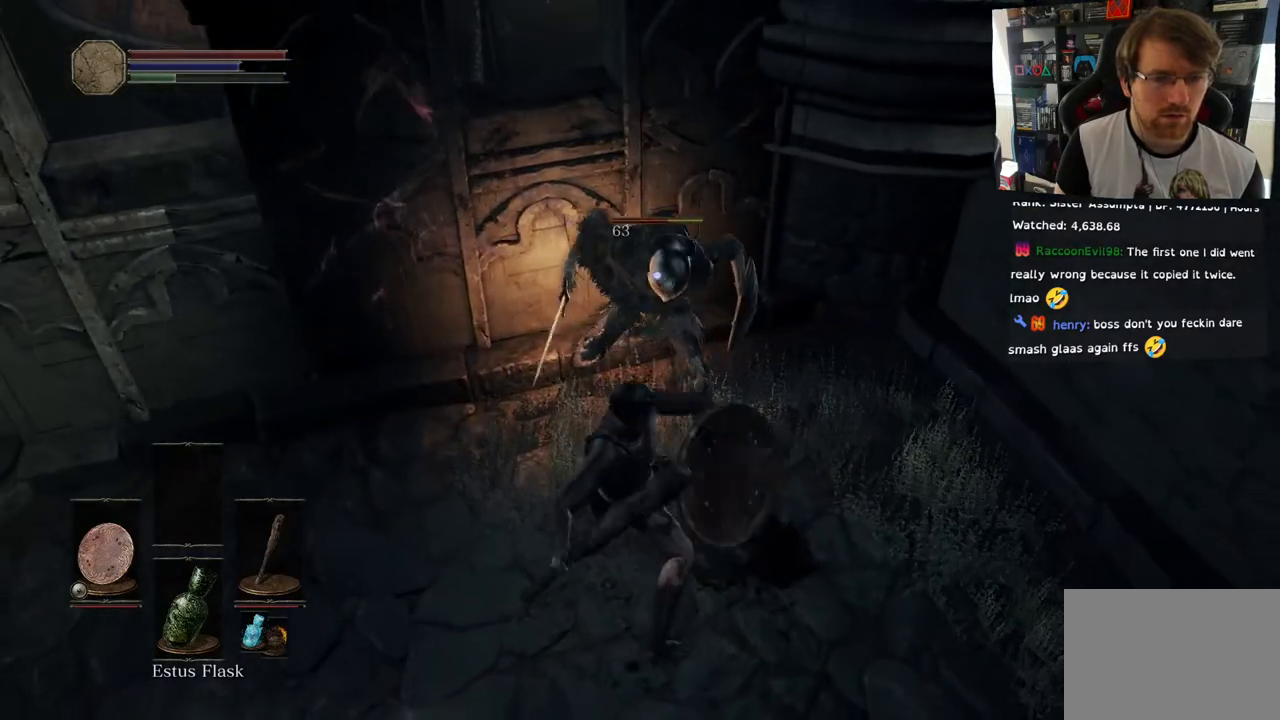
{"buttons": ["R1"], "left_stick": "center", "right_stick": "center", "events": [[100, "R1", "up"], [183, "R1", "down"], [300, "R1", "up"], [383, "R1", "down"]]}
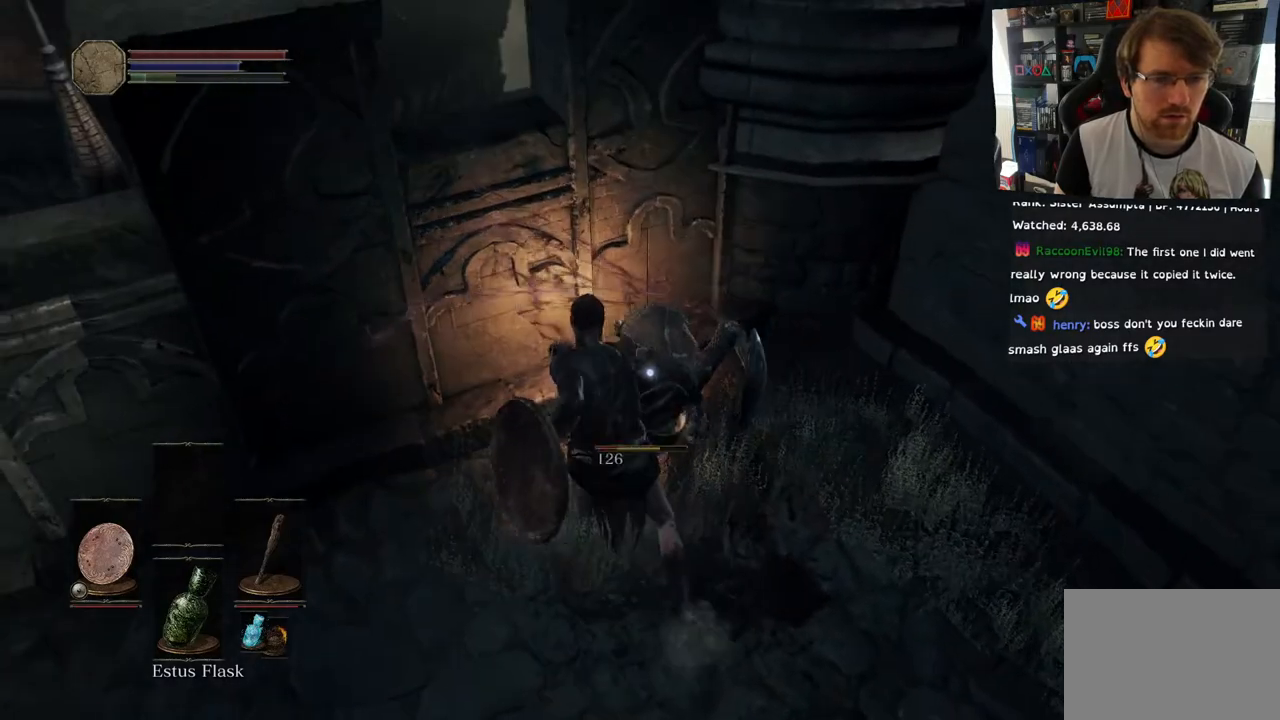
{"buttons": [], "left_stick": "center", "right_stick": "center", "events": [[17, "R1", "up"], [100, "R1", "down"], [267, "R1", "up"]]}
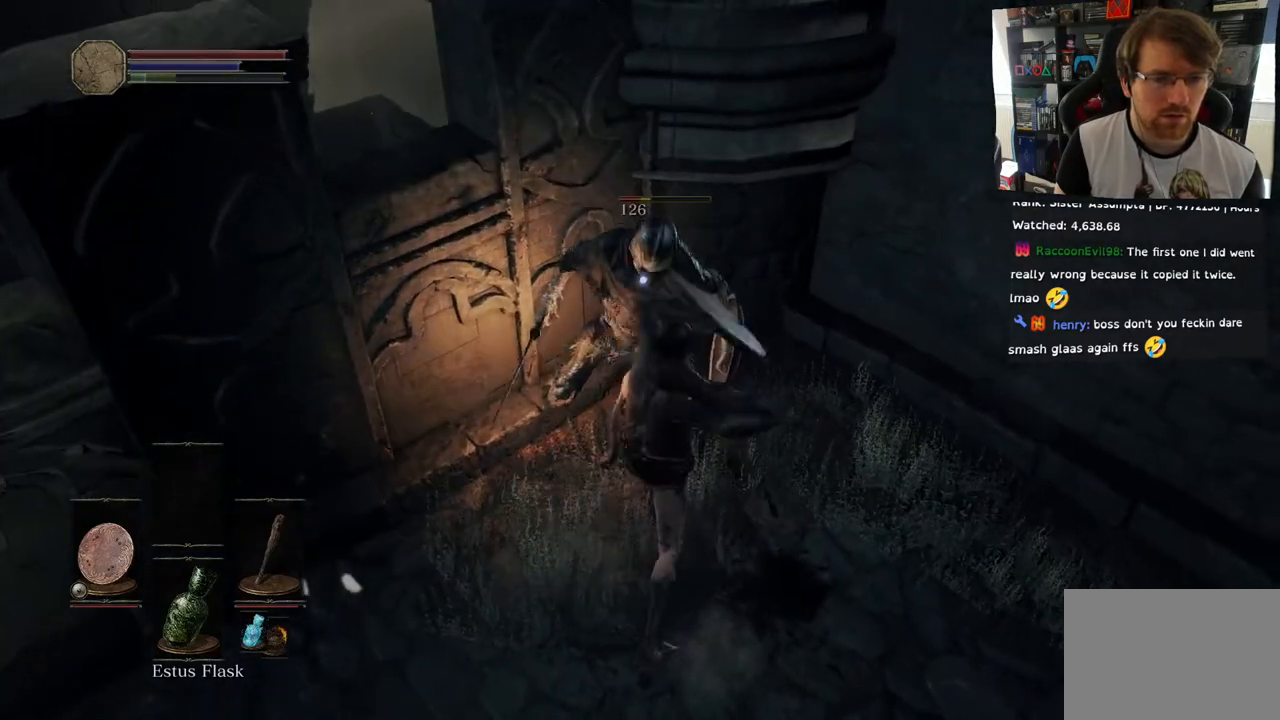
{"buttons": [], "left_stick": "center", "right_stick": "center", "events": []}
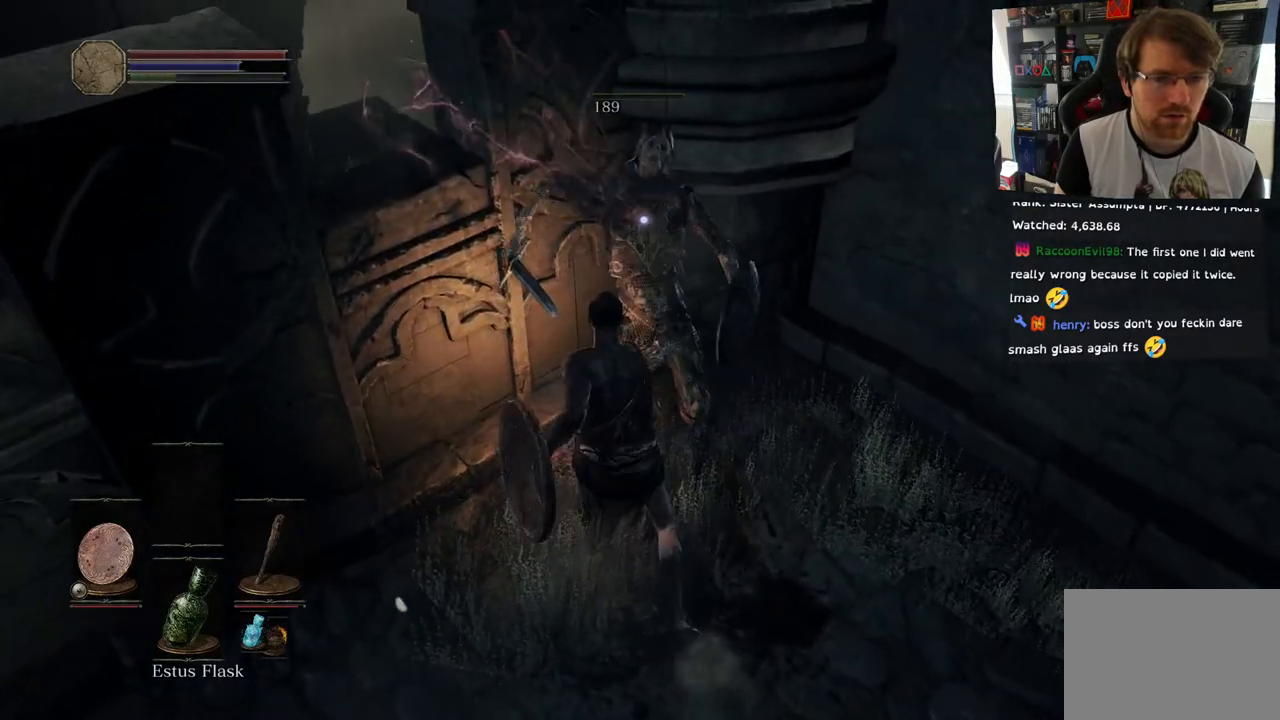
{"buttons": [], "left_stick": "down", "right_stick": "left", "events": [[67, "right_stick", "left"], [117, "left_stick", "down"], [333, "right_stick", "center"], [400, "right_stick", "left"]]}
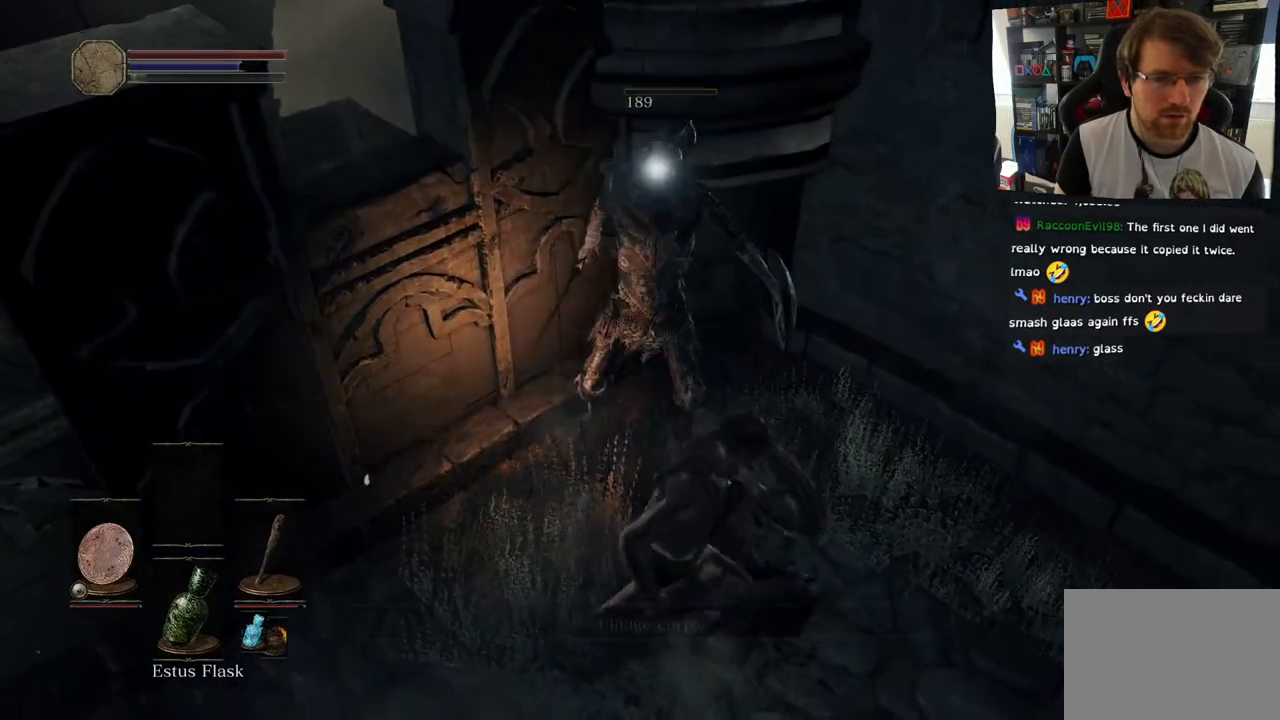
{"buttons": [], "left_stick": "left", "right_stick": "left", "events": [[433, "left_stick", "left"]]}
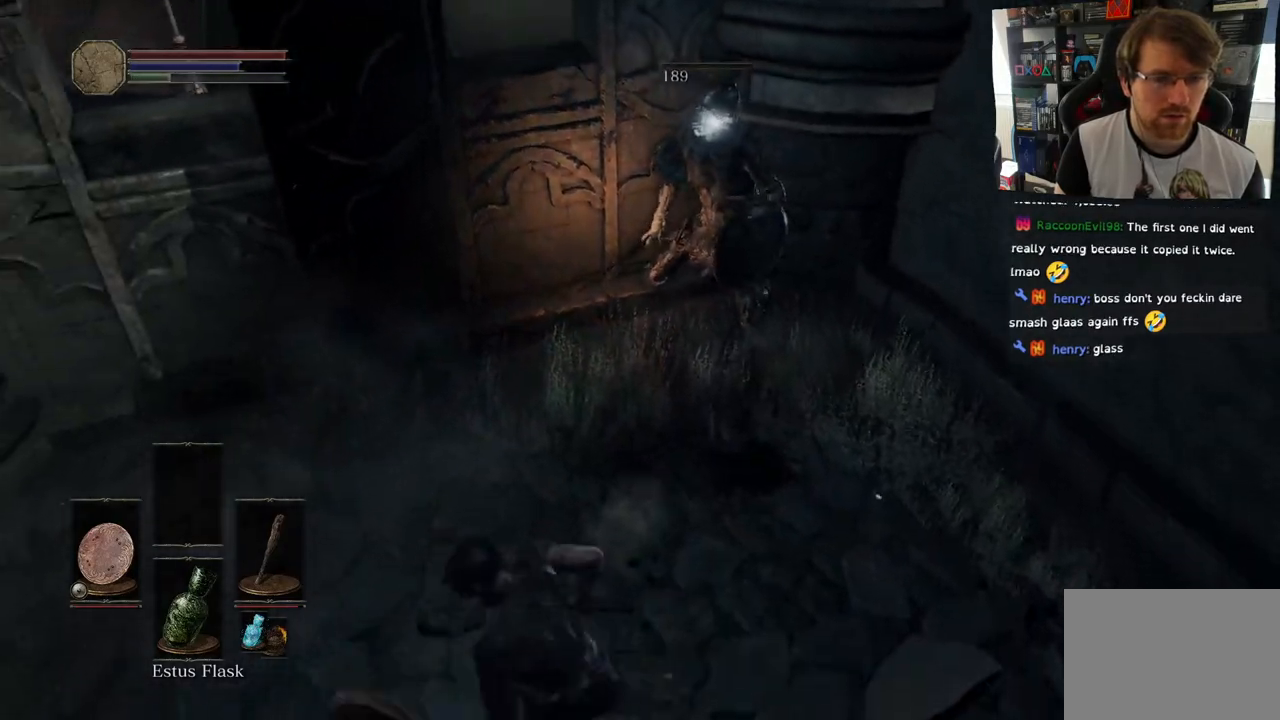
{"buttons": [], "left_stick": "up", "right_stick": "center", "events": [[67, "left_stick", "up"], [67, "right_stick", "center"]]}
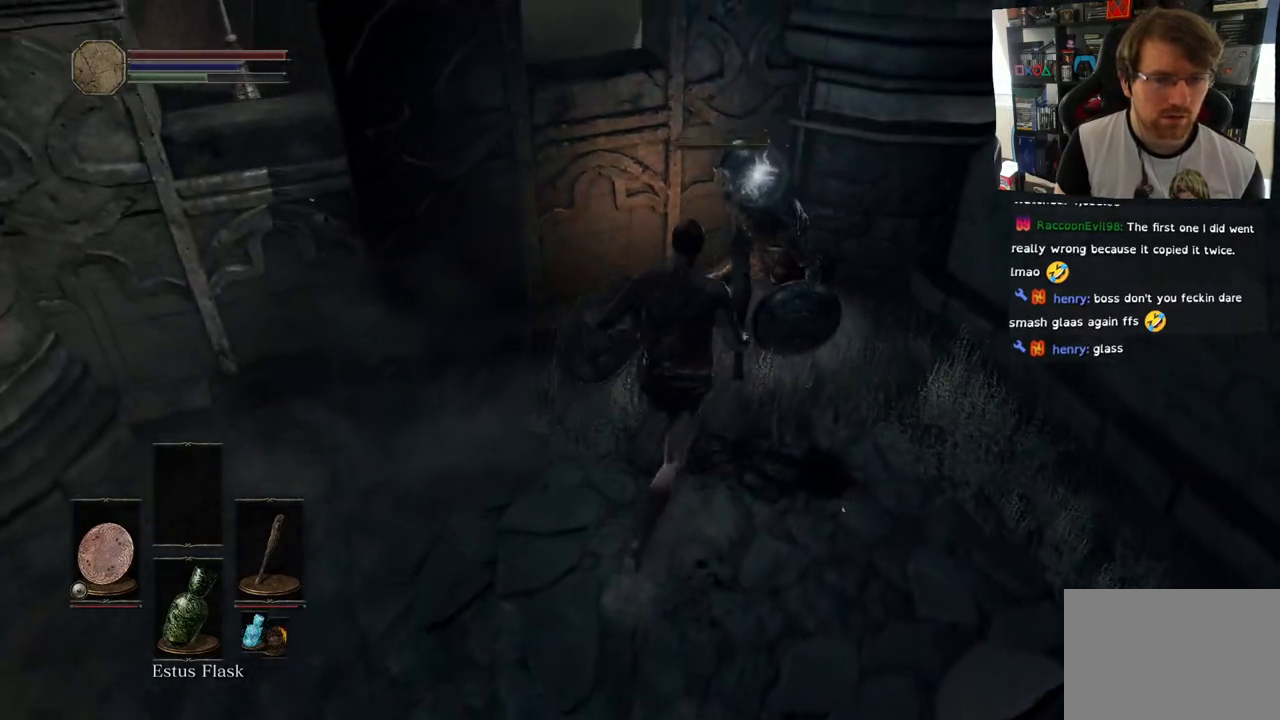
{"buttons": [], "left_stick": "up", "right_stick": "center", "events": [[267, "CROSS", "down"], [367, "CROSS", "up"]]}
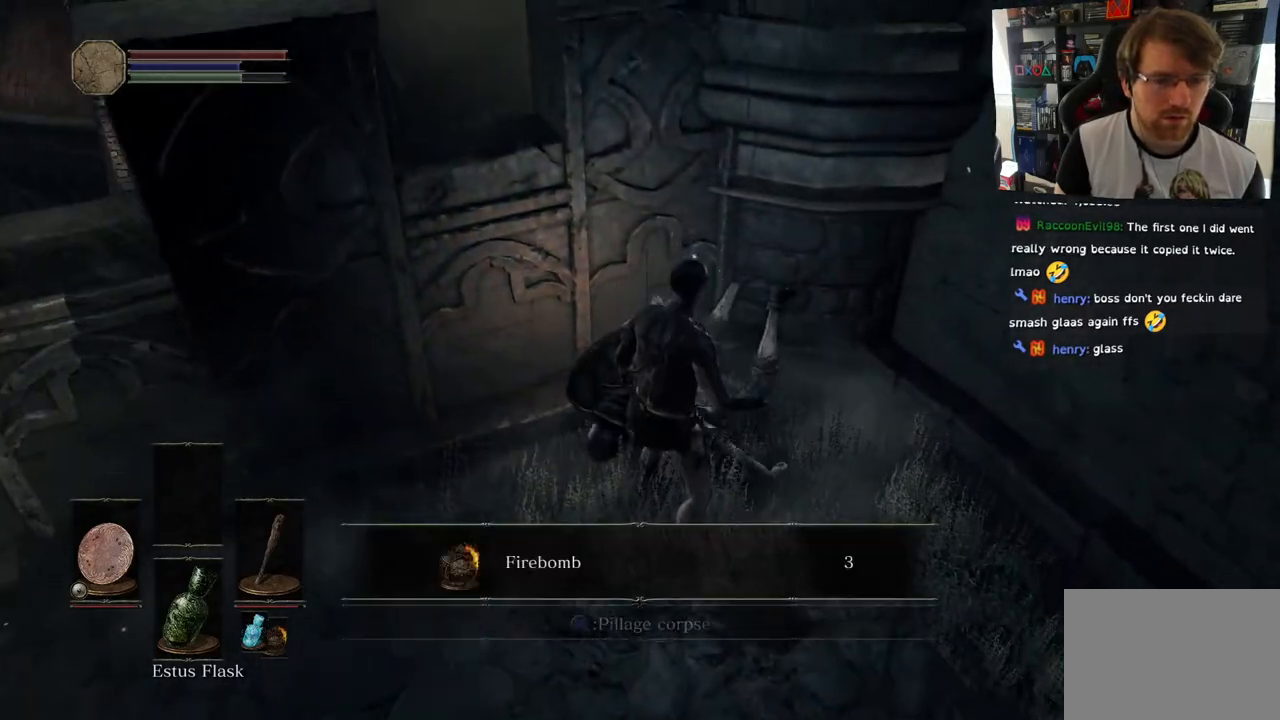
{"buttons": [], "left_stick": "up", "right_stick": "up-left", "events": [[300, "CROSS", "down"], [383, "CROSS", "up"], [500, "right_stick", "up-left"]]}
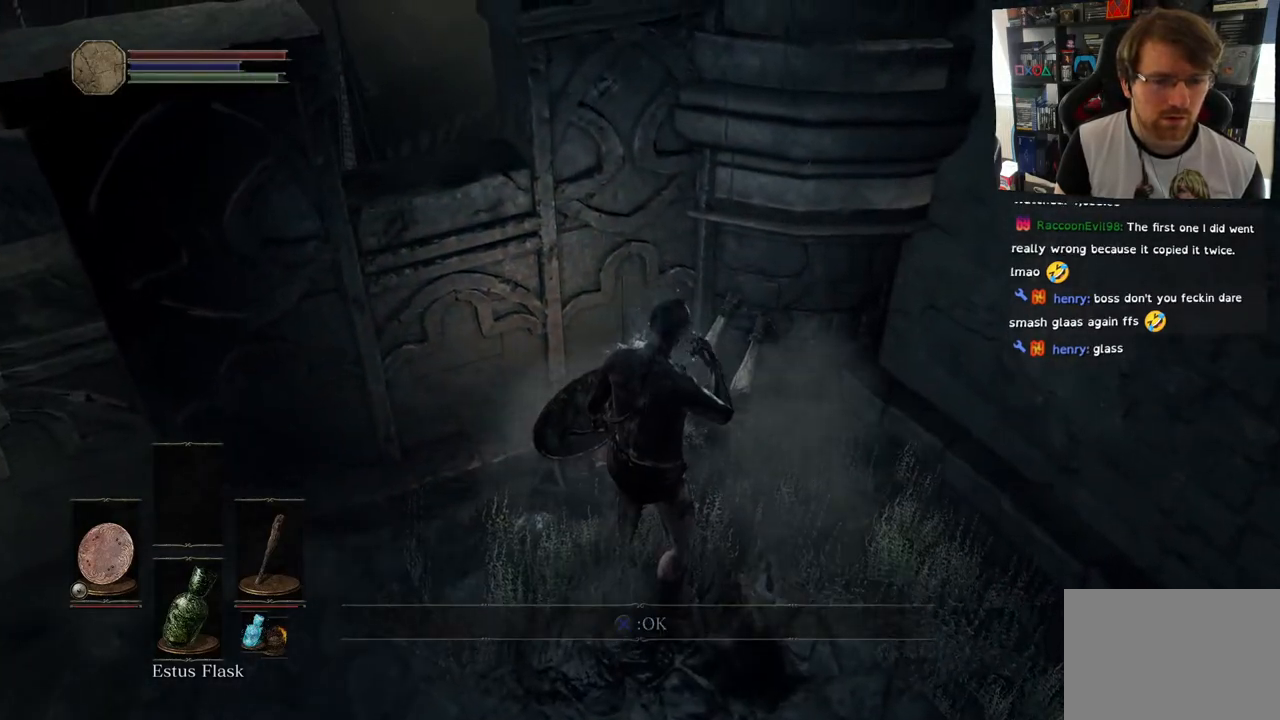
{"buttons": [], "left_stick": "left", "right_stick": "left", "events": [[33, "right_stick", "left"], [83, "left_stick", "left"]]}
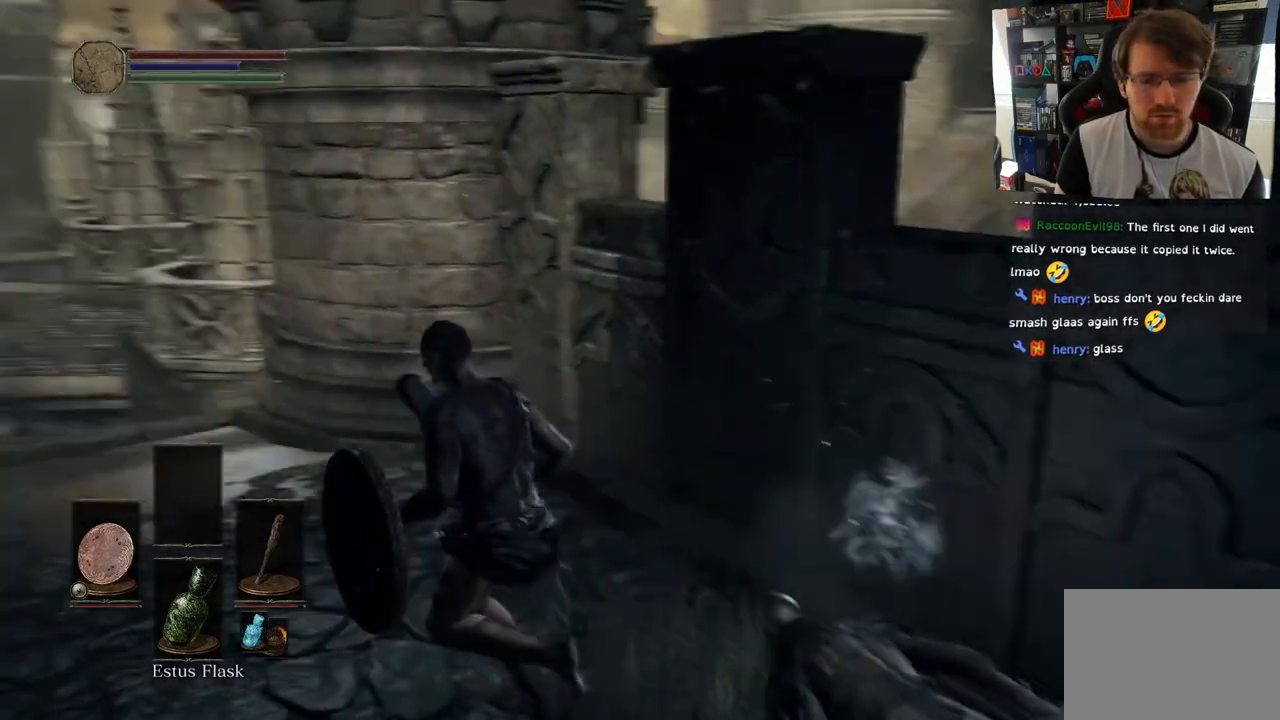
{"buttons": [], "left_stick": "up-left", "right_stick": "left", "events": [[67, "left_stick", "up-left"], [67, "right_stick", "down-left"], [283, "DPAD_DOWN", "down"], [317, "right_stick", "left"], [450, "DPAD_DOWN", "up"]]}
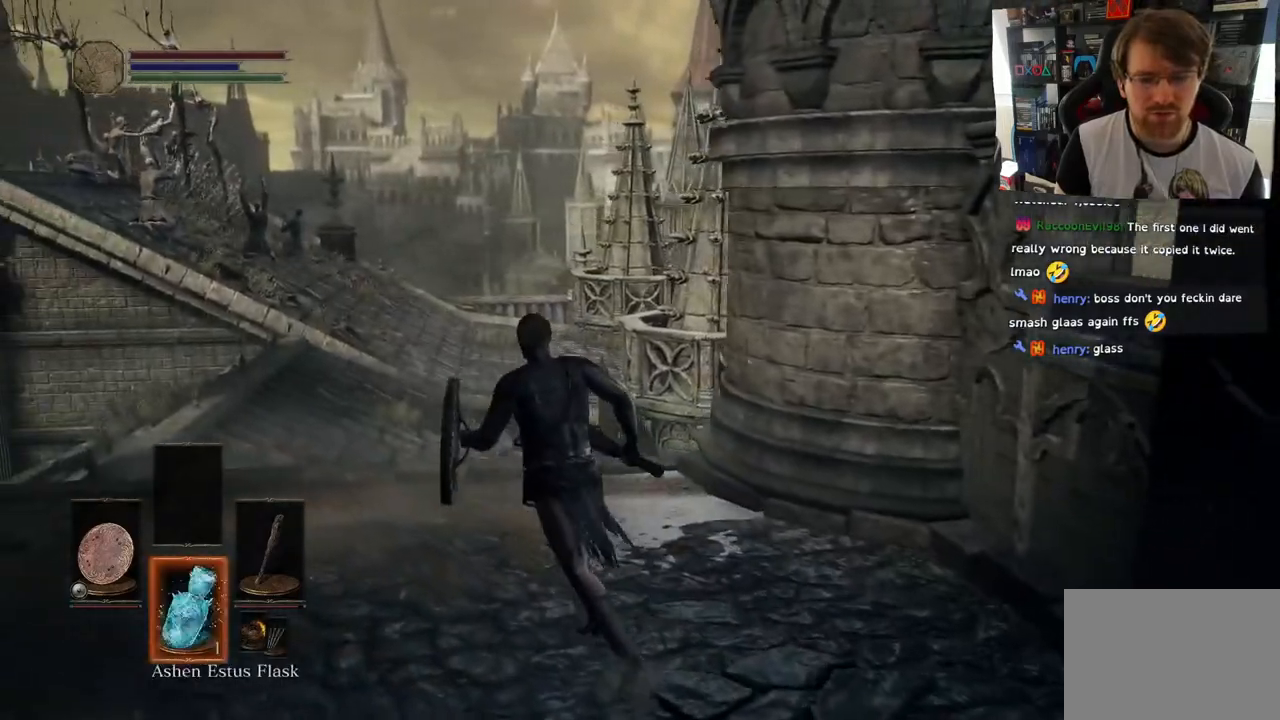
{"buttons": [], "left_stick": "up-left", "right_stick": "center", "events": [[83, "right_stick", "center"], [217, "DPAD_DOWN", "down"], [383, "DPAD_DOWN", "up"]]}
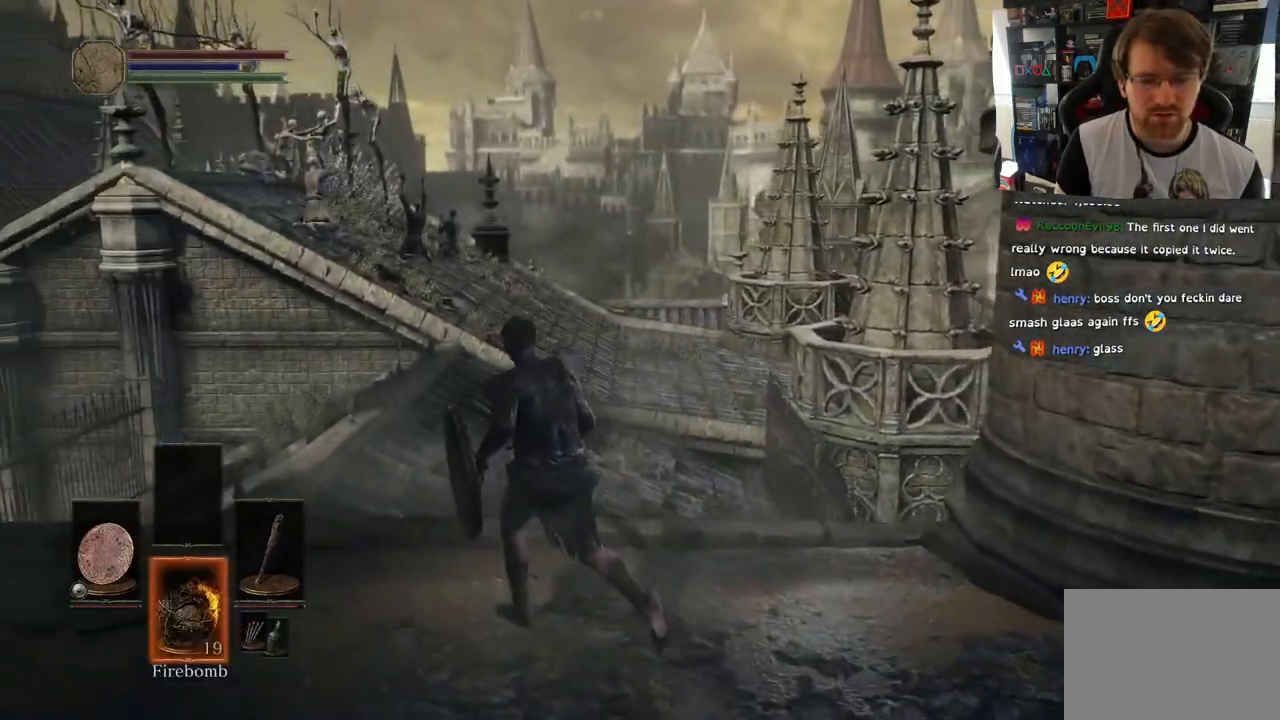
{"buttons": [], "left_stick": "up-left", "right_stick": "center", "events": []}
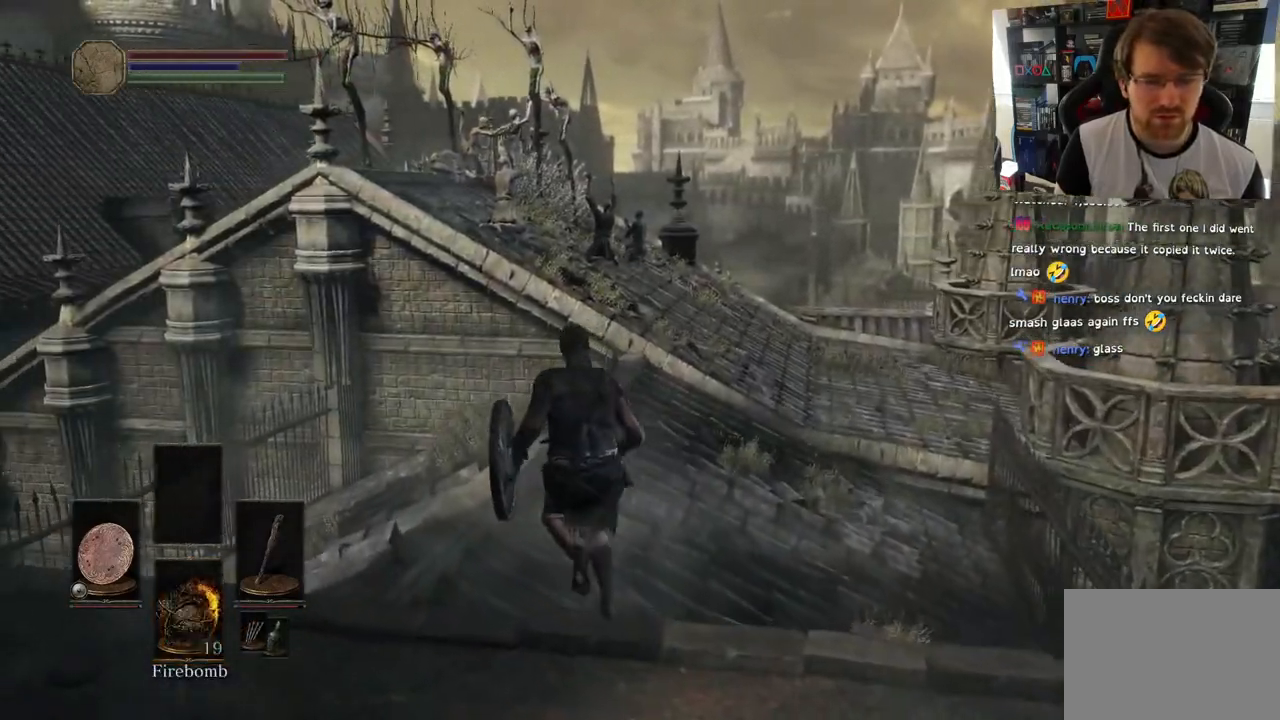
{"buttons": [], "left_stick": "up", "right_stick": "center", "events": [[67, "left_stick", "up"]]}
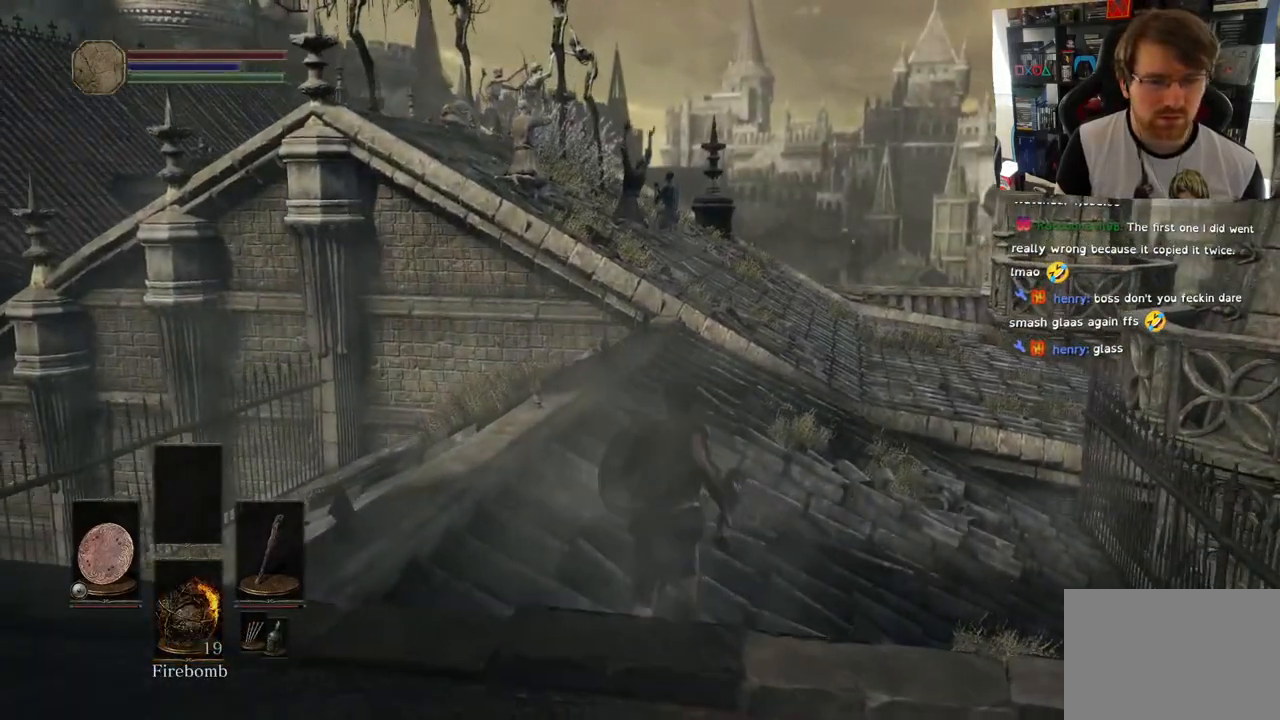
{"buttons": [], "left_stick": "up", "right_stick": "up-left", "events": [[117, "right_stick", "up-left"]]}
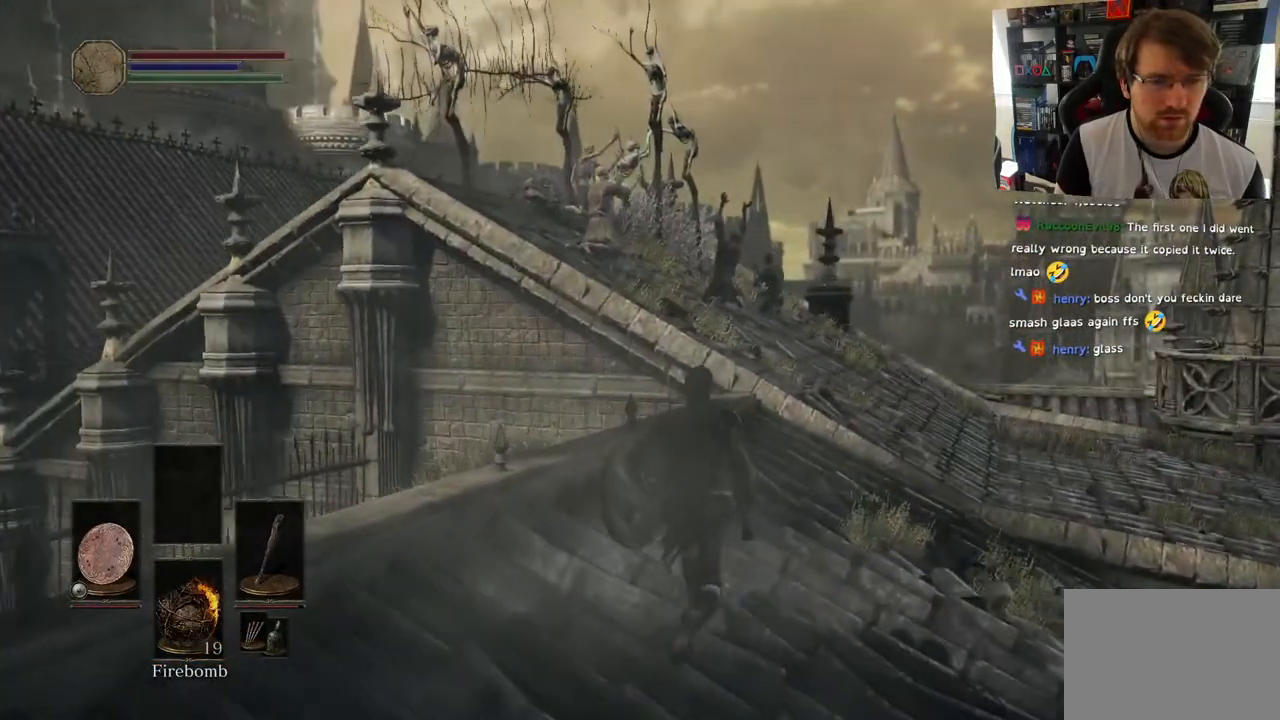
{"buttons": [], "left_stick": "up", "right_stick": "left", "events": [[17, "R3", "down"], [17, "right_stick", "center"], [133, "R3", "up"], [217, "right_stick", "left"]]}
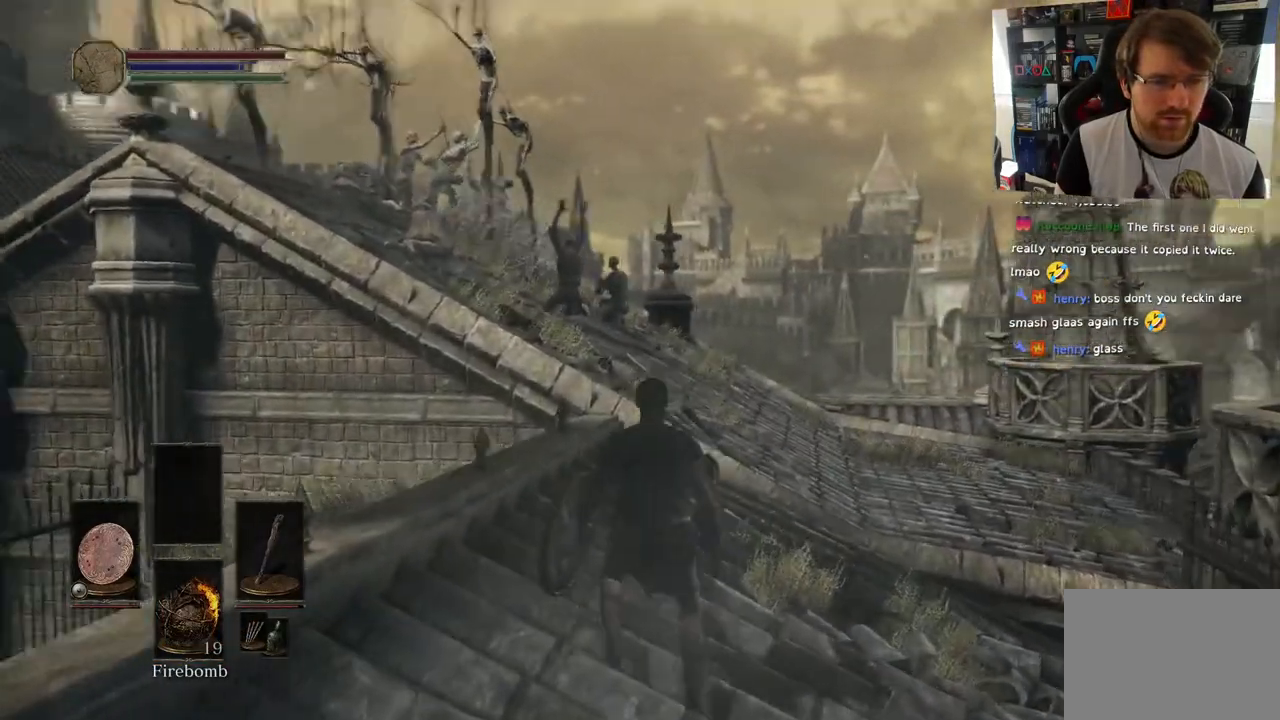
{"buttons": [], "left_stick": "up", "right_stick": "right", "events": [[233, "R3", "down"], [233, "right_stick", "center"], [367, "R3", "up"], [367, "right_stick", "right"]]}
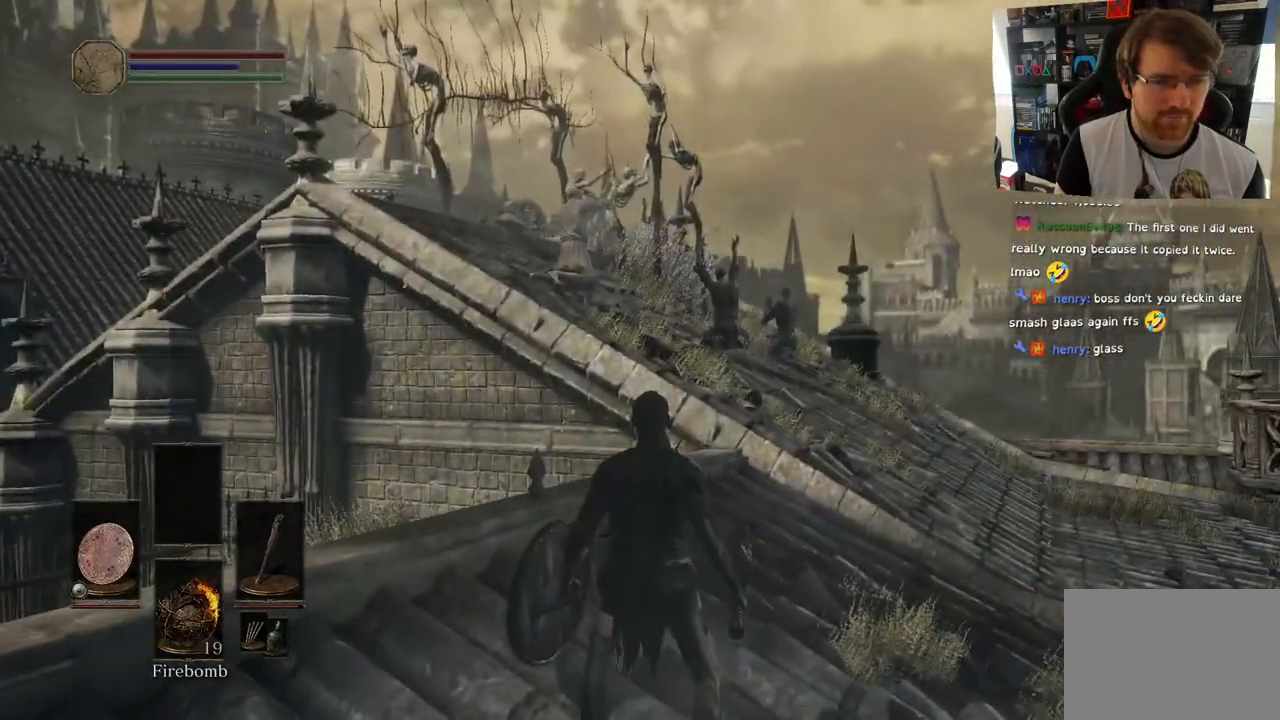
{"buttons": [], "left_stick": "up", "right_stick": "up-left", "events": [[100, "left_stick", "center"], [167, "left_stick", "up"], [333, "right_stick", "center"], [417, "right_stick", "up-left"]]}